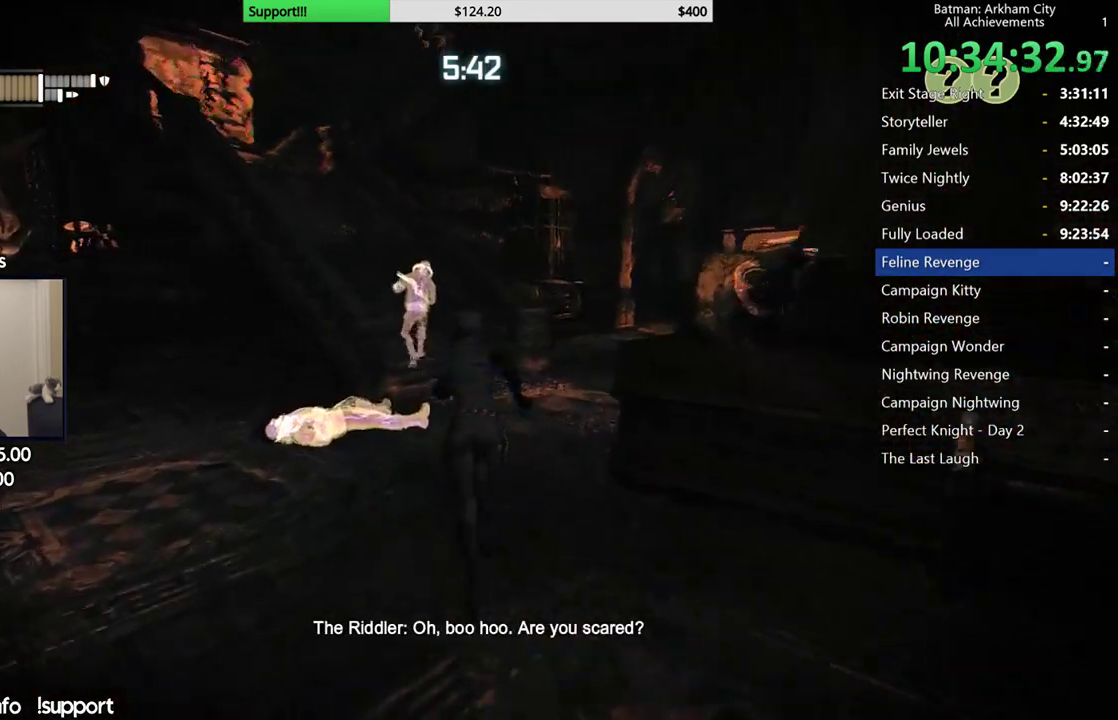
Gameplay with a controller (Xbox layout); each line is a JSON object with the inputs held at the frame after it. "events" lists button and stick changes between this image and that frame as [ms after this image, input, new state], when the widget could be followed in between.
{"buttons": [], "left_stick": "center", "right_stick": "center", "events": [[83, "L2", "down"], [83, "X", "down"], [200, "X", "up"], [250, "left_stick", "center"], [267, "L2", "up"]]}
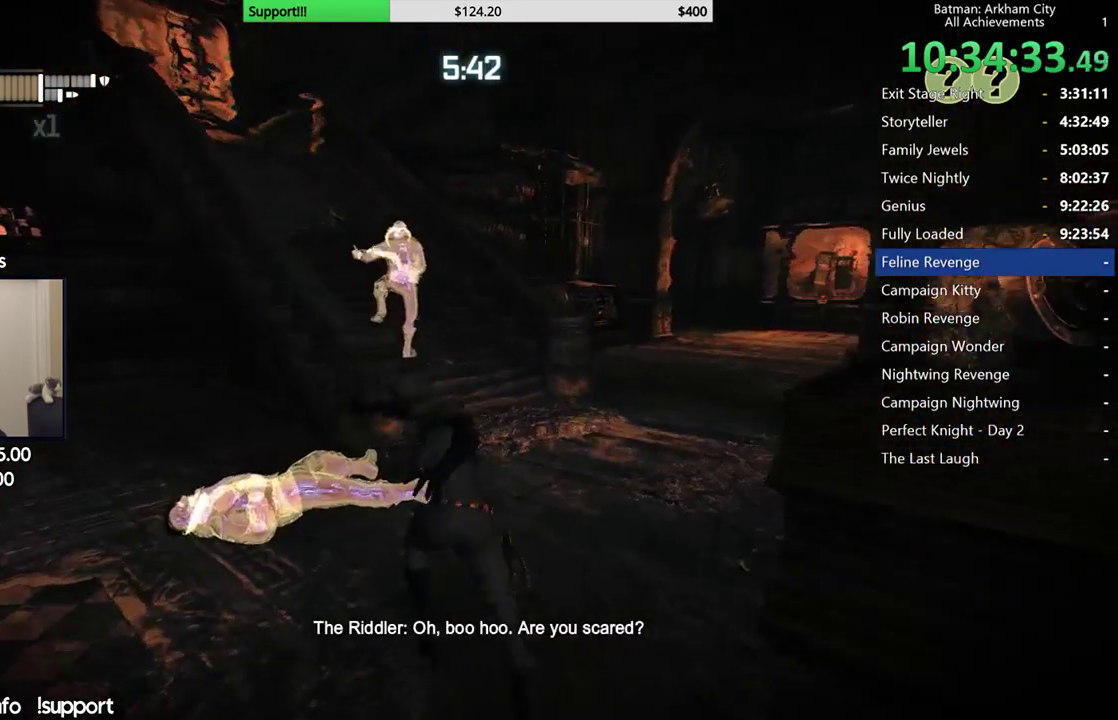
{"buttons": [], "left_stick": "down", "right_stick": "center", "events": [[167, "left_stick", "down"]]}
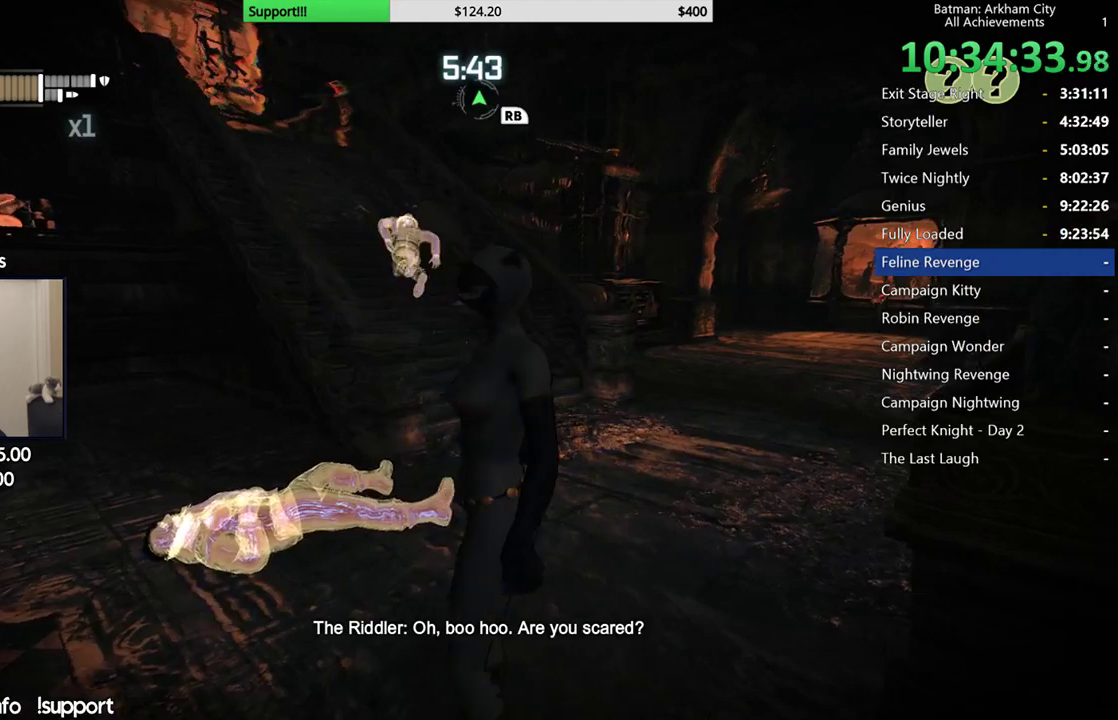
{"buttons": ["L1"], "left_stick": "down-right", "right_stick": "up-right"}
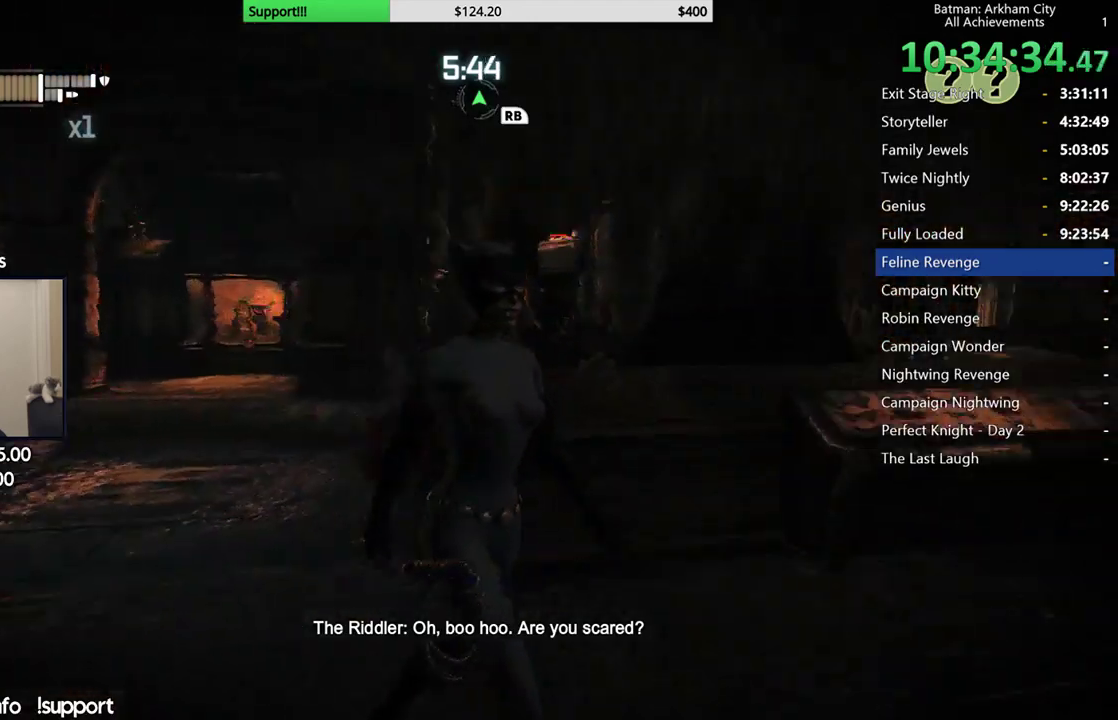
{"buttons": [], "left_stick": "up-right", "right_stick": "up"}
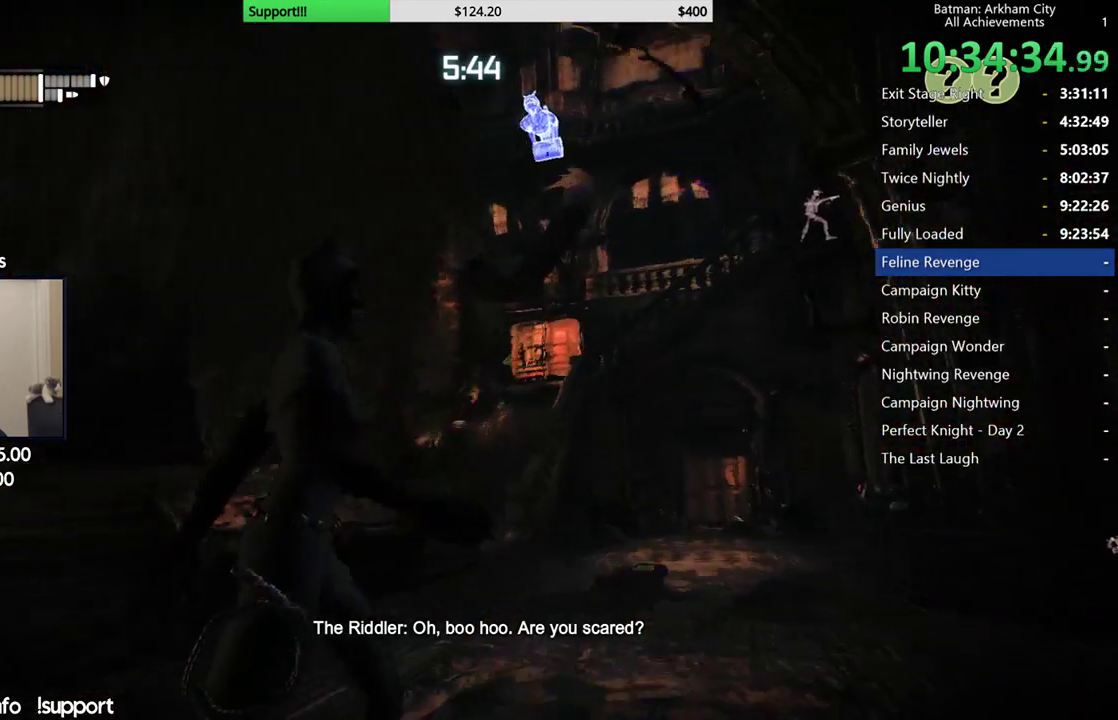
{"buttons": ["R2"], "left_stick": "up-right", "right_stick": "down-left", "events": [[33, "right_stick", "center"], [317, "R2", "down"], [317, "right_stick", "left"], [417, "right_stick", "down-left"]]}
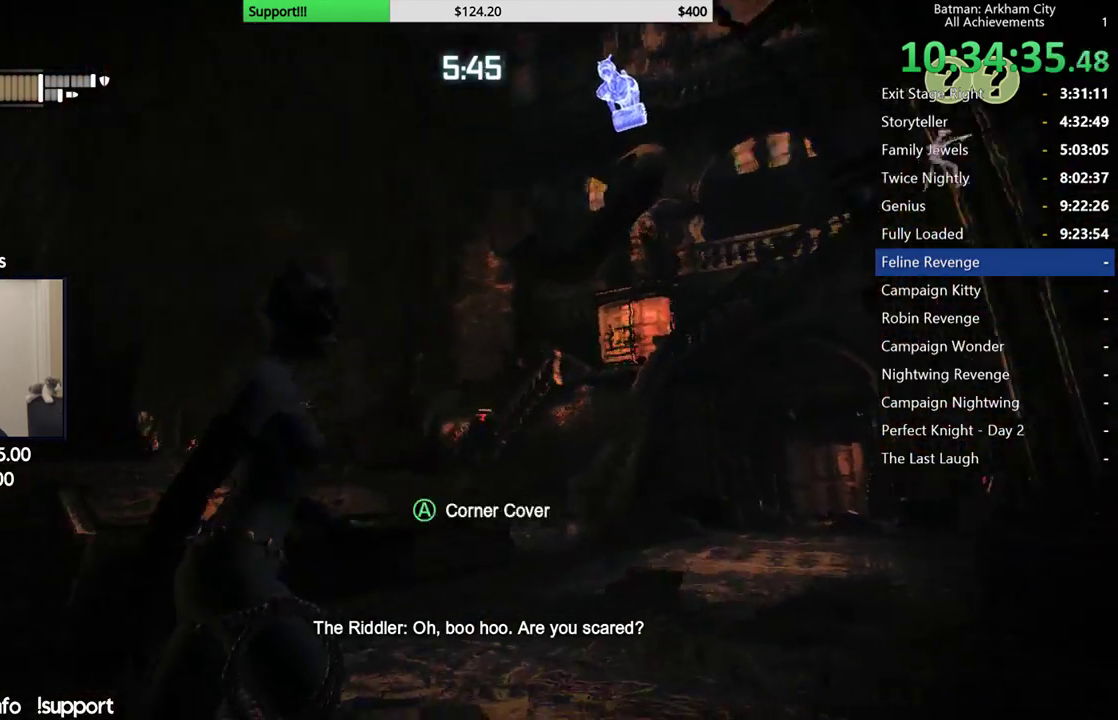
{"buttons": ["R2"], "left_stick": "down-right", "right_stick": "center"}
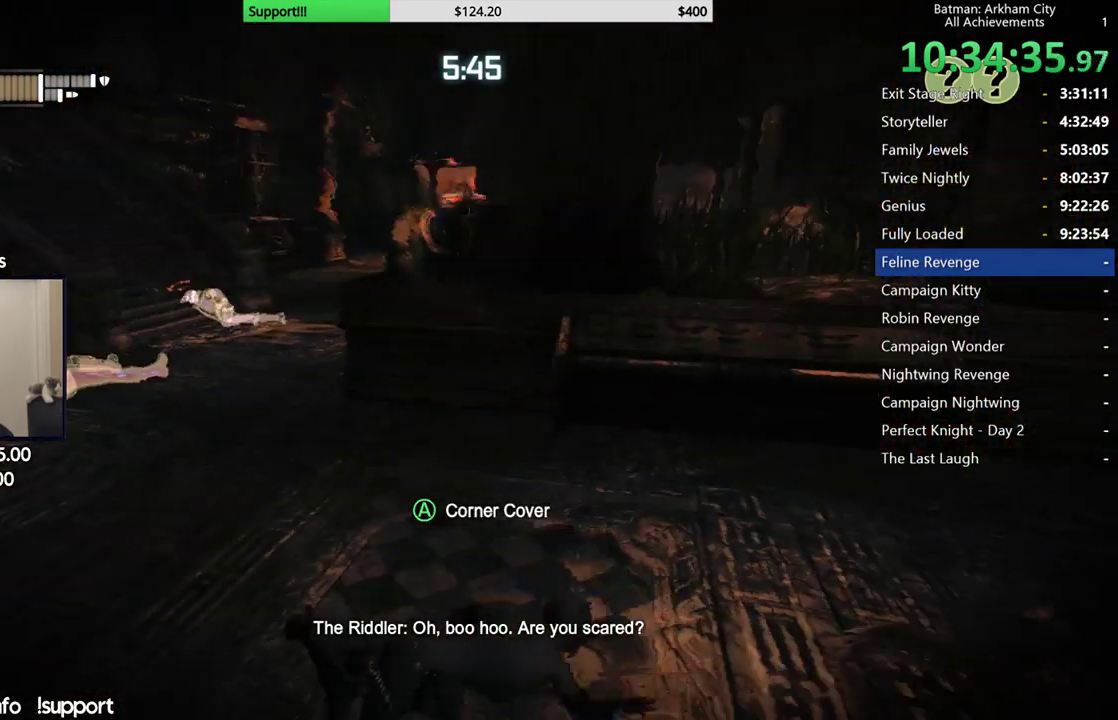
{"buttons": ["R2"], "left_stick": "center", "right_stick": "center"}
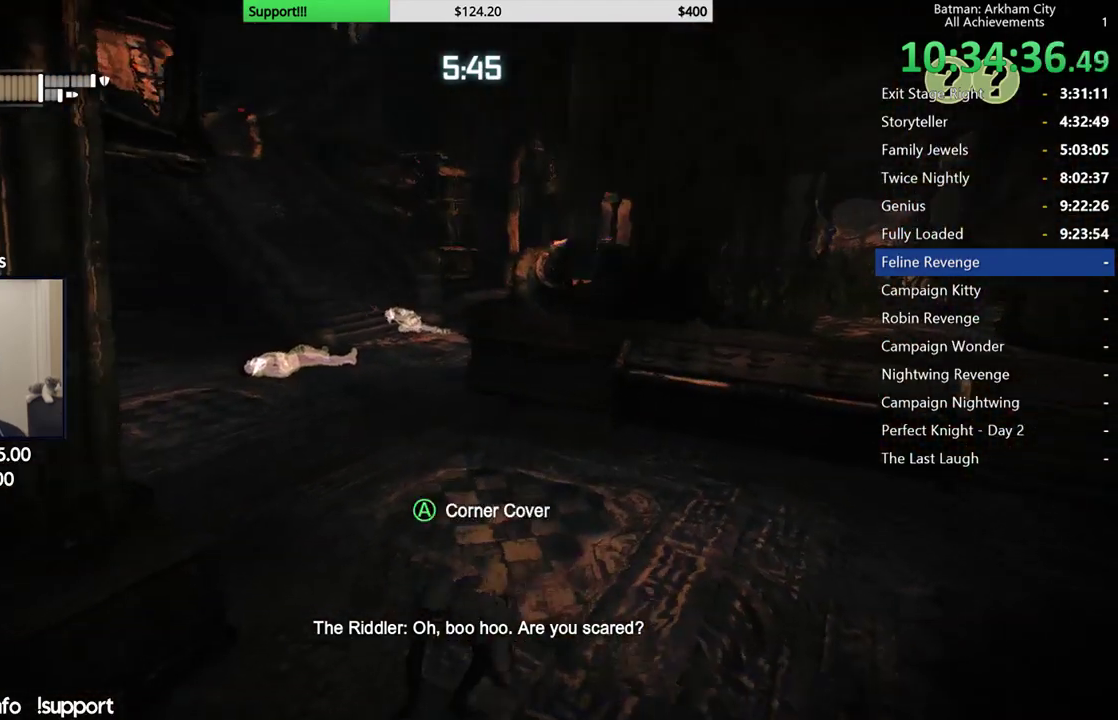
{"buttons": ["R2"], "left_stick": "down", "right_stick": "center"}
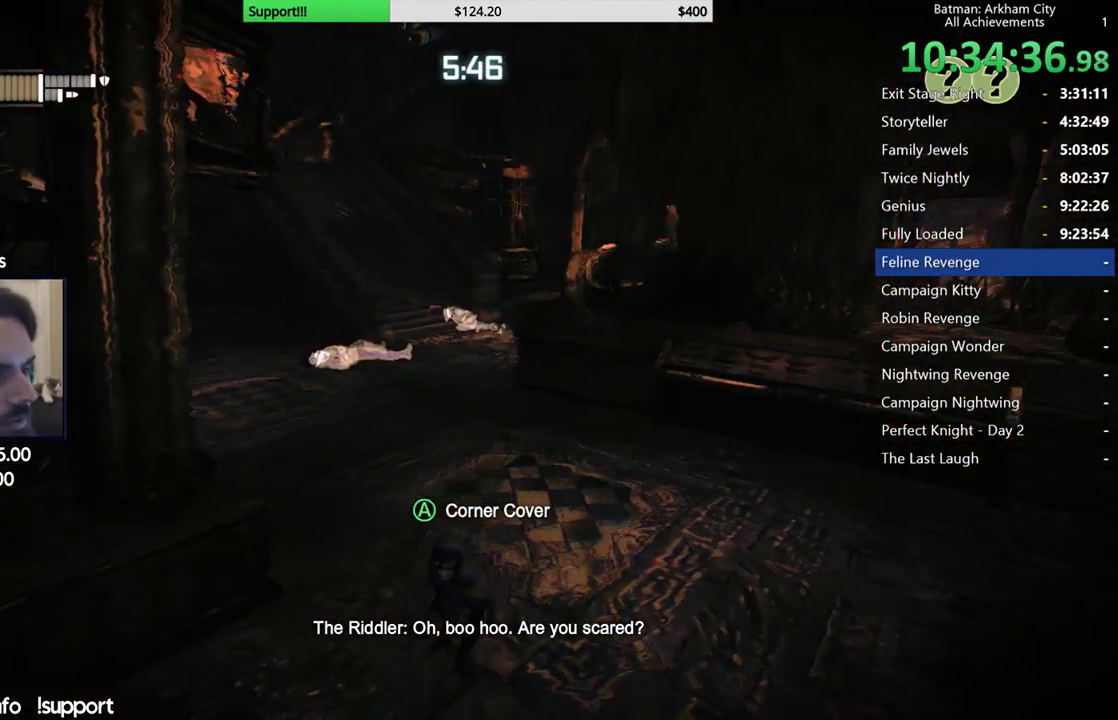
{"buttons": ["R2"], "left_stick": "down-left", "right_stick": "center"}
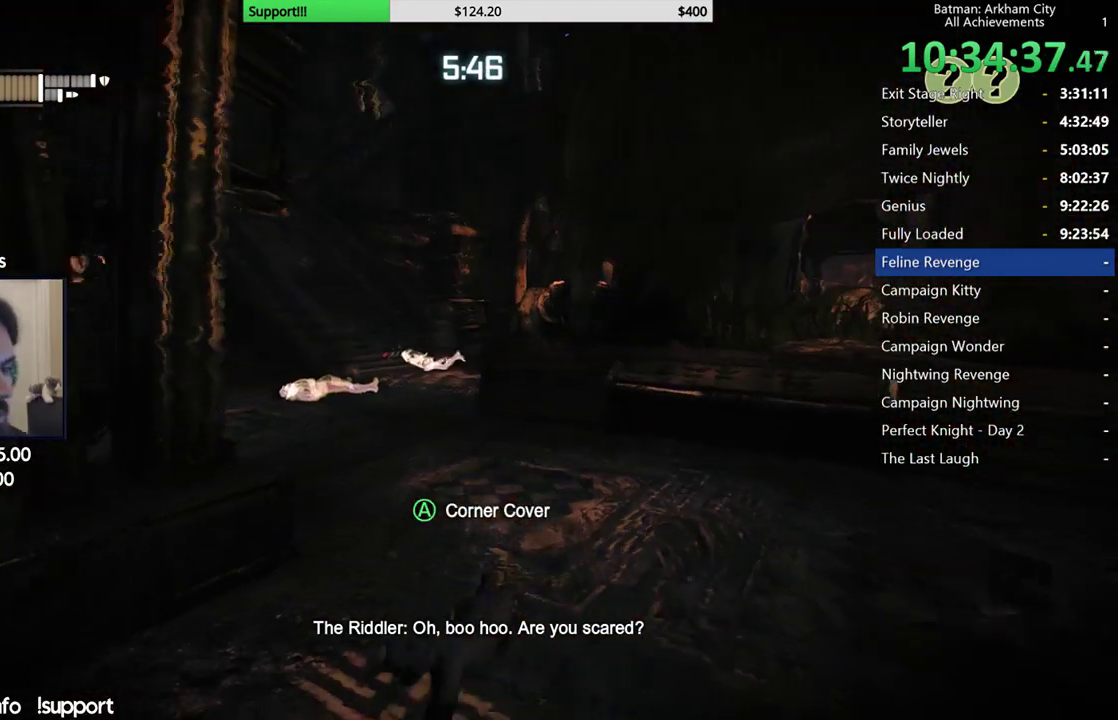
{"buttons": ["R2"], "left_stick": "up-right", "right_stick": "center", "events": [[117, "right_stick", "up"], [217, "left_stick", "up"], [283, "right_stick", "center"], [317, "left_stick", "up-right"]]}
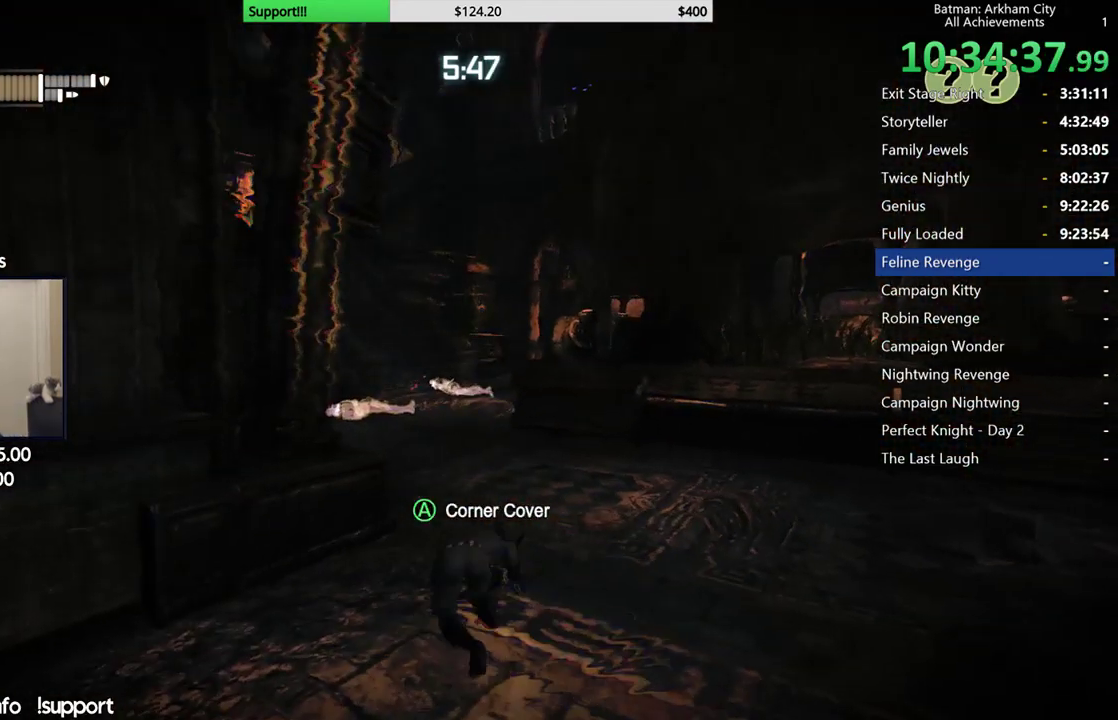
{"buttons": ["R2"], "left_stick": "up-left", "right_stick": "left", "events": [[150, "left_stick", "center"], [433, "right_stick", "left"], [500, "left_stick", "up-left"]]}
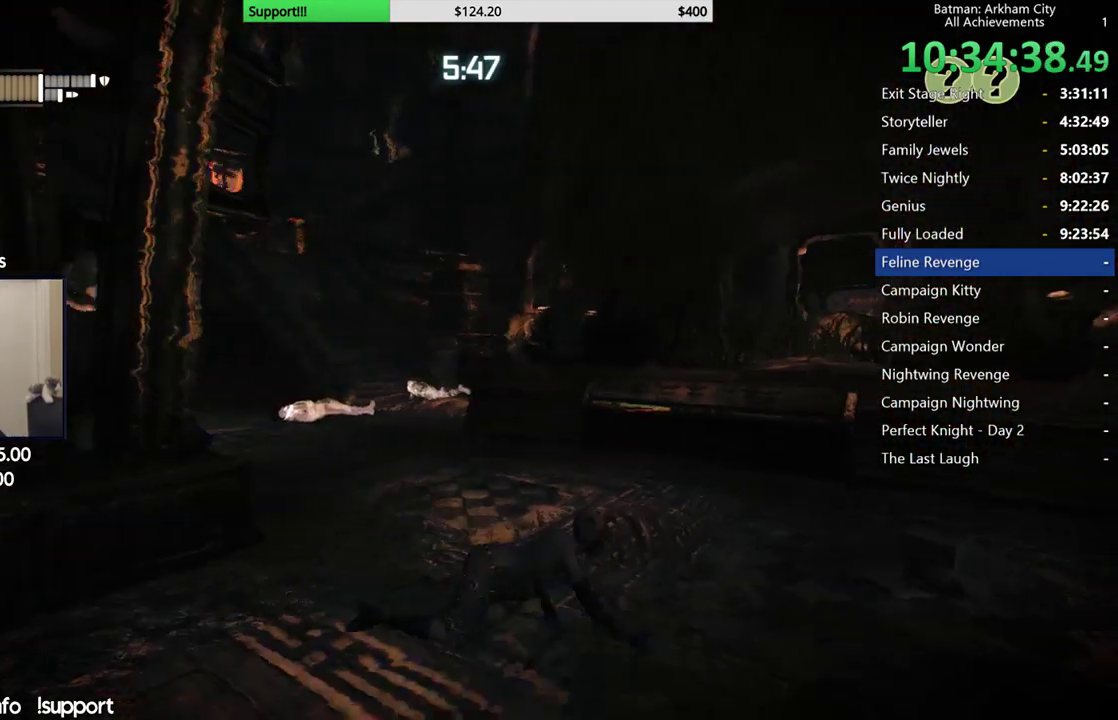
{"buttons": ["R2"], "left_stick": "up-left", "right_stick": "center", "events": [[67, "right_stick", "center"], [333, "right_stick", "down"], [483, "right_stick", "center"]]}
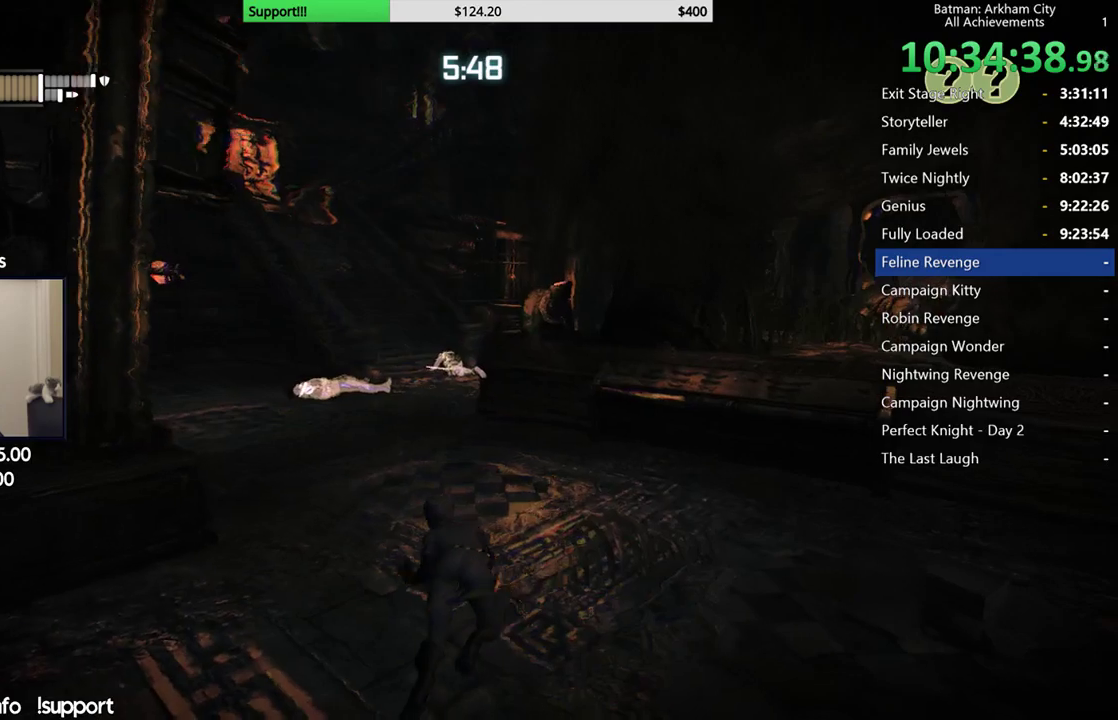
{"buttons": ["R2"], "left_stick": "center", "right_stick": "center", "events": [[400, "left_stick", "center"]]}
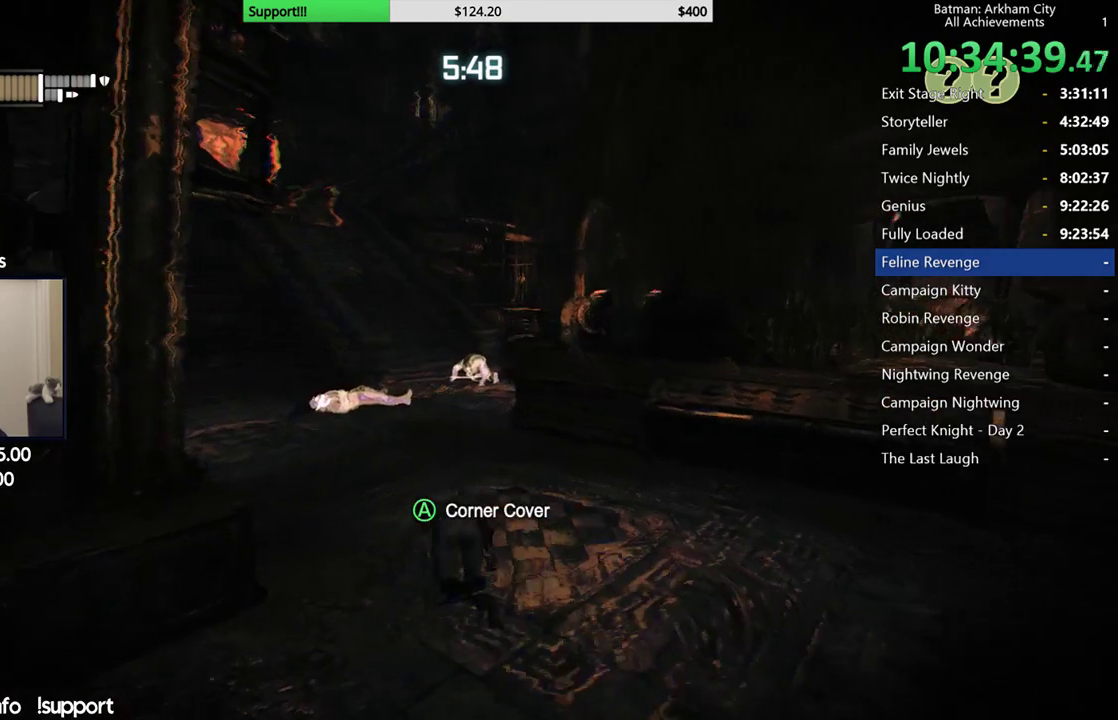
{"buttons": ["R2"], "left_stick": "down", "right_stick": "center", "events": [[100, "right_stick", "up-right"], [233, "left_stick", "down"], [267, "right_stick", "center"]]}
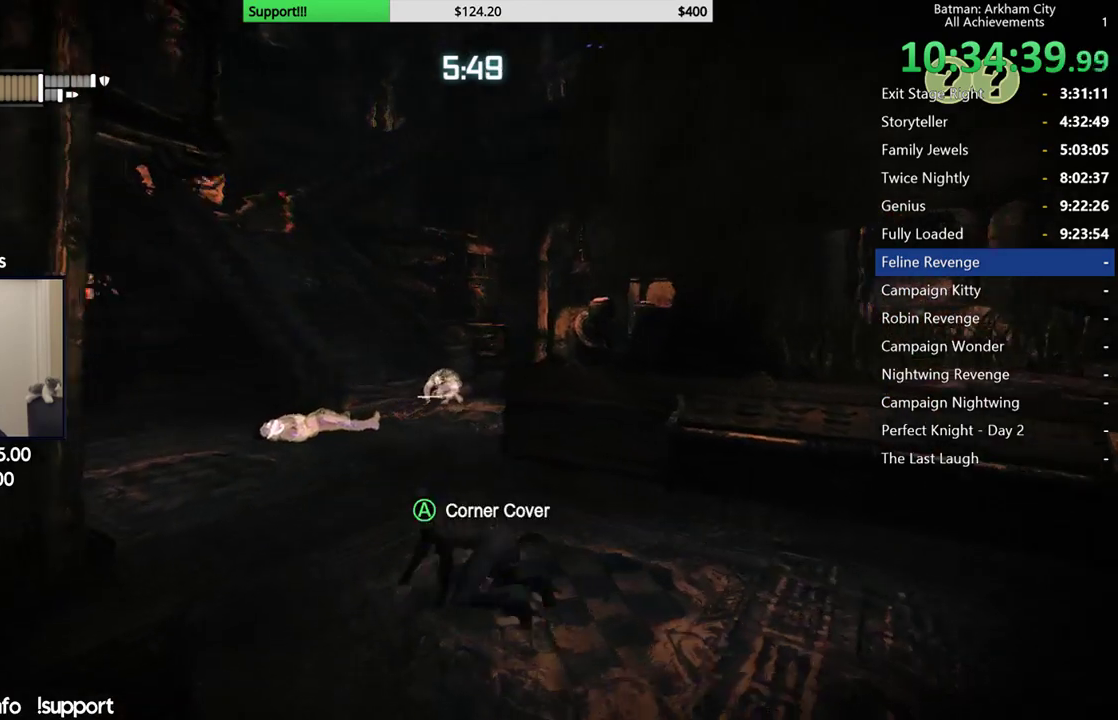
{"buttons": [], "left_stick": "down-right", "right_stick": "center", "events": [[50, "right_stick", "up-left"], [150, "left_stick", "down-left"], [233, "right_stick", "center"], [283, "left_stick", "down"], [383, "R2", "up"], [467, "left_stick", "down-right"]]}
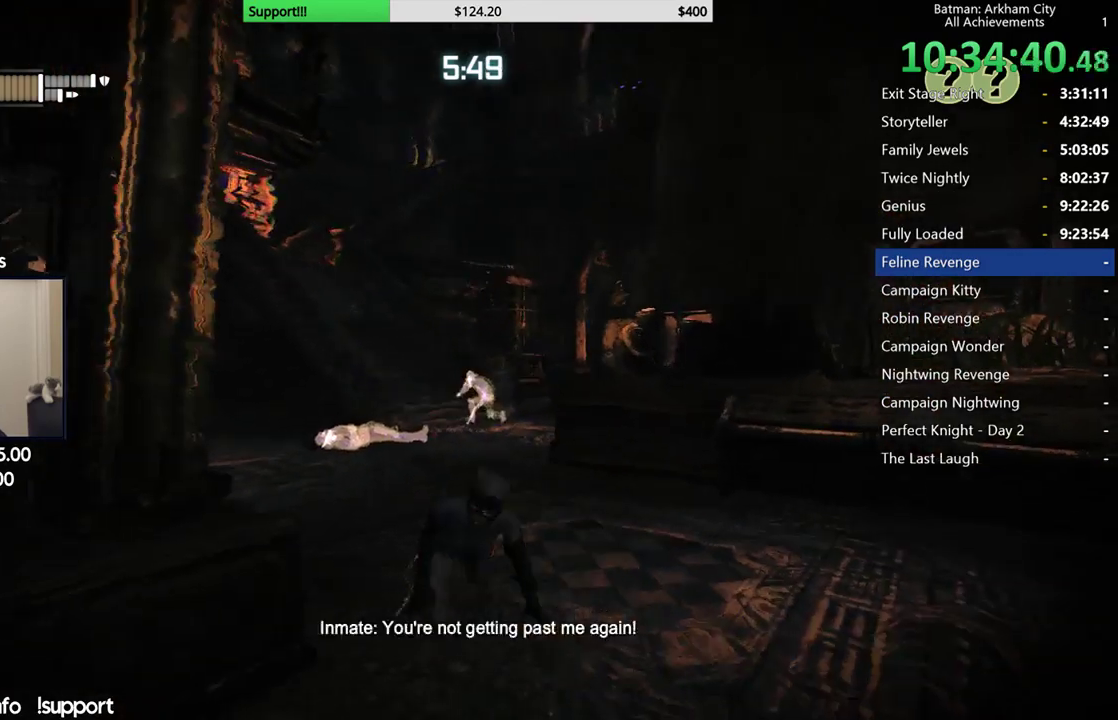
{"buttons": [], "left_stick": "left", "right_stick": "center", "events": [[17, "left_stick", "right"], [133, "right_stick", "down-left"], [183, "left_stick", "up"], [300, "right_stick", "center"], [367, "left_stick", "up-left"], [467, "left_stick", "left"]]}
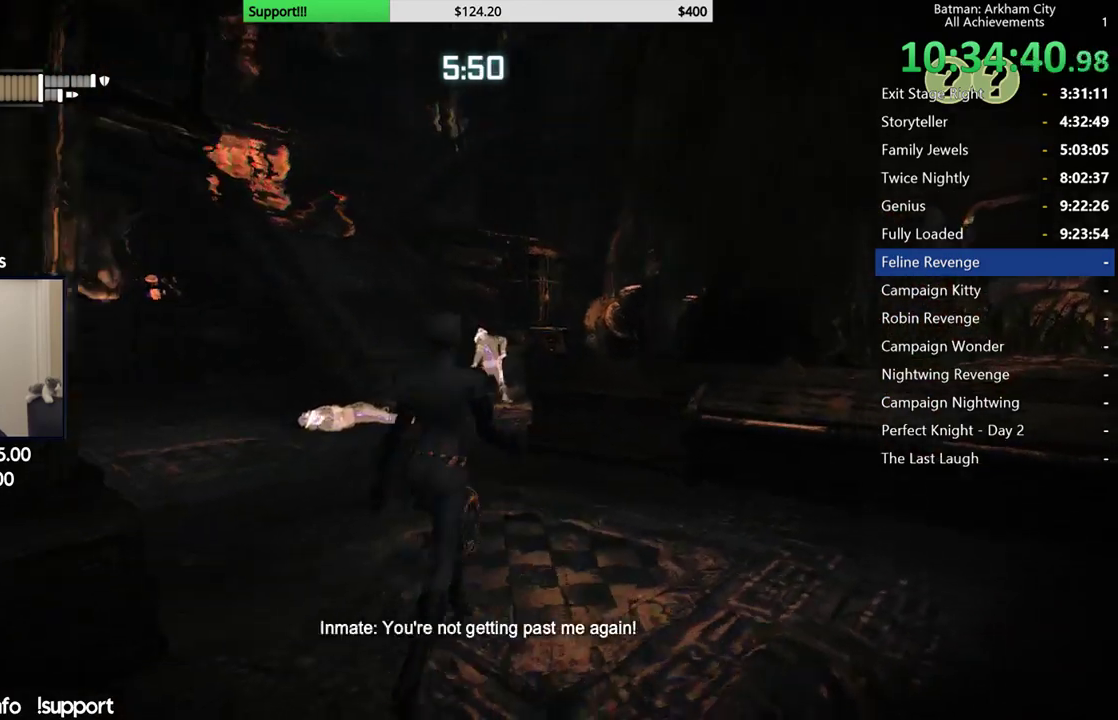
{"buttons": [], "left_stick": "down-right", "right_stick": "center", "events": [[50, "left_stick", "down-left"], [183, "left_stick", "down"], [467, "left_stick", "down-right"]]}
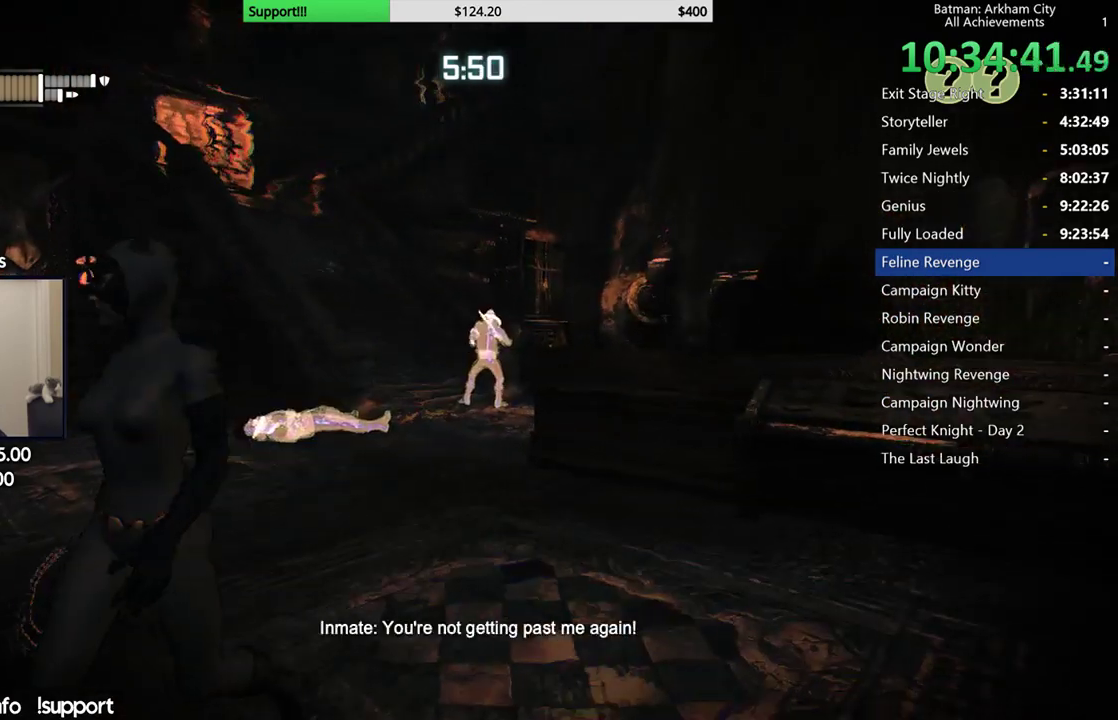
{"buttons": [], "left_stick": "down-right", "right_stick": "center"}
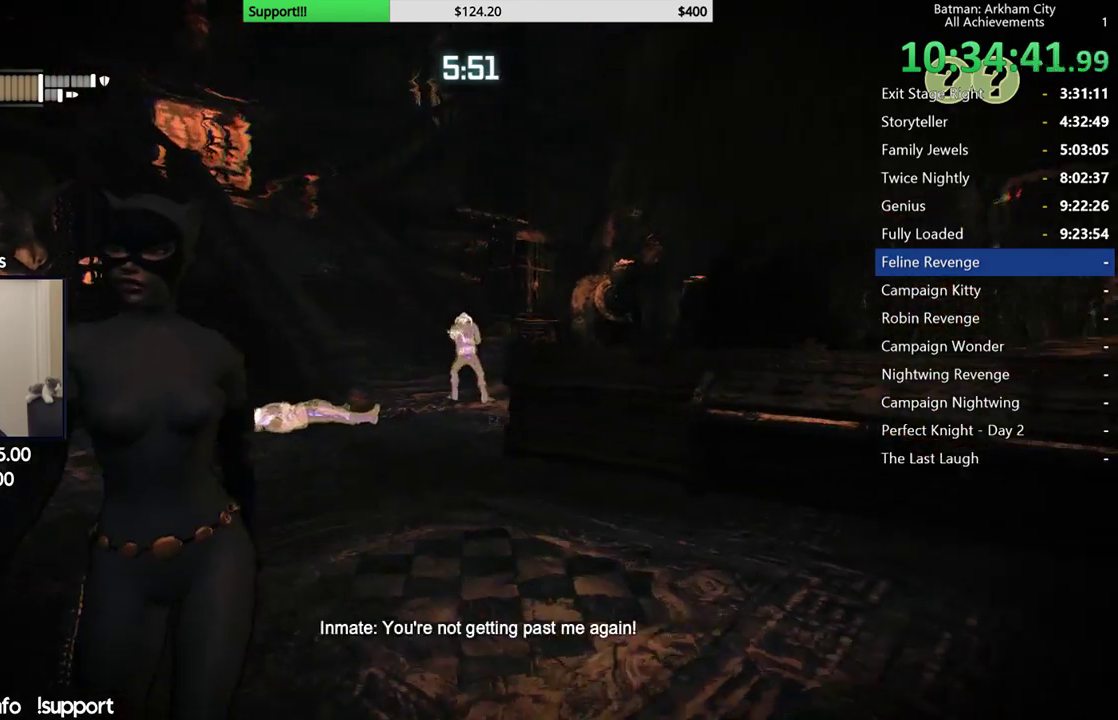
{"buttons": [], "left_stick": "down", "right_stick": "center", "events": [[117, "left_stick", "down"]]}
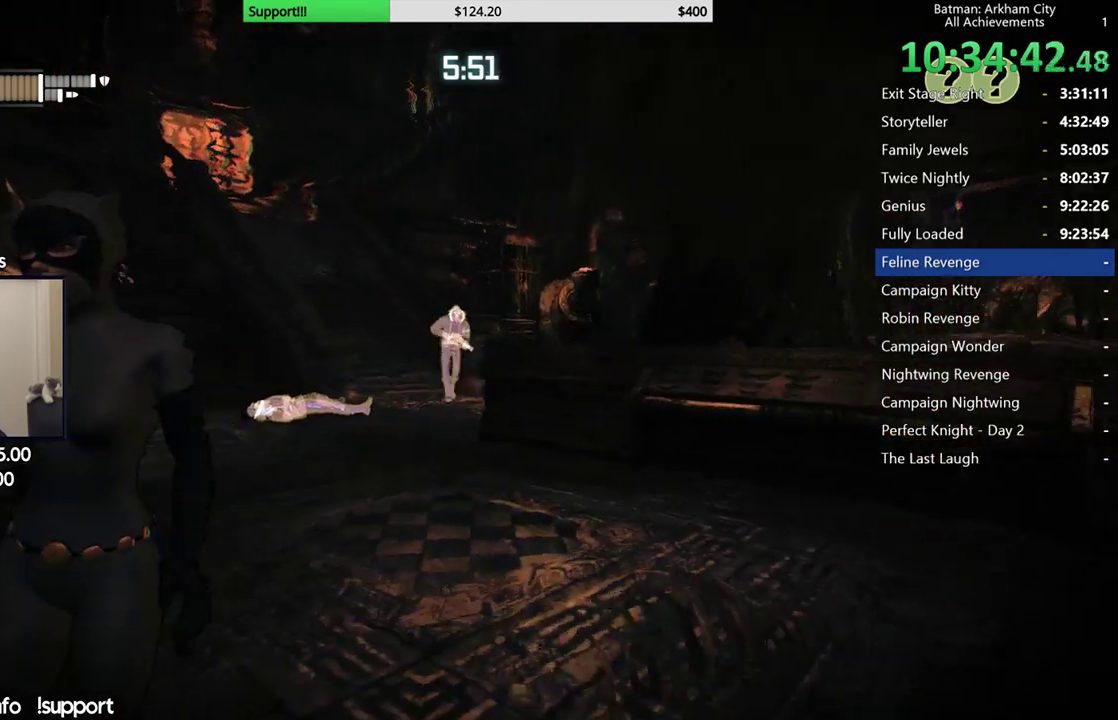
{"buttons": ["A"], "left_stick": "left", "right_stick": "center", "events": [[200, "A", "down"], [333, "left_stick", "down-left"], [433, "left_stick", "left"]]}
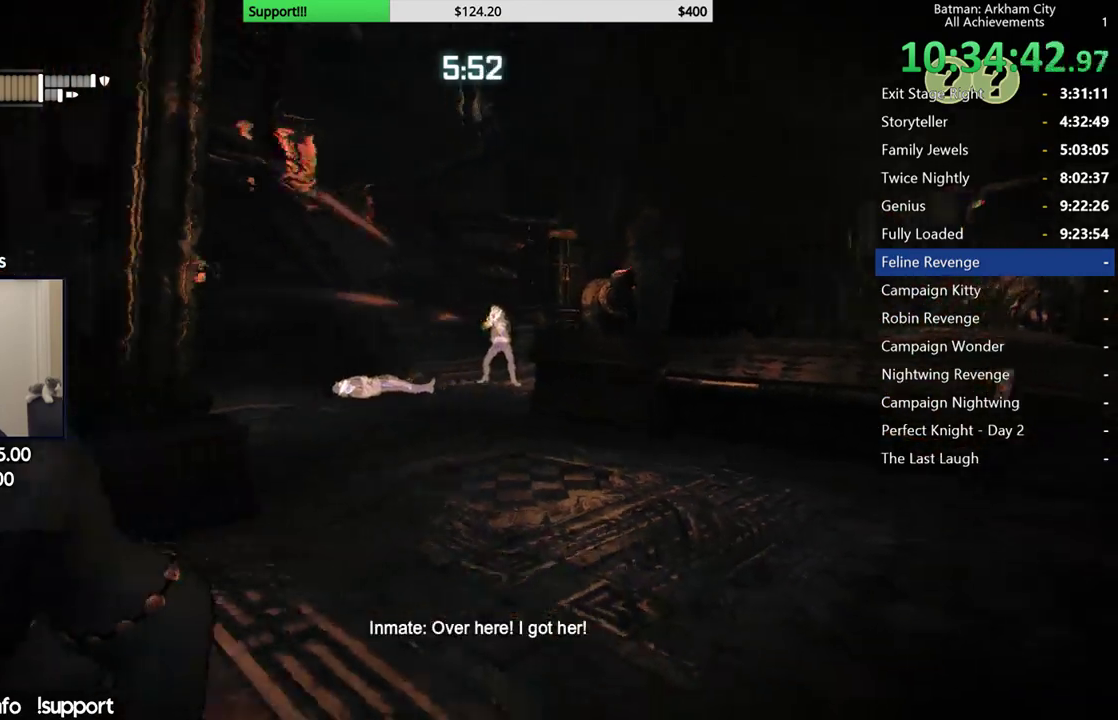
{"buttons": ["L1"], "left_stick": "up-left", "right_stick": "center"}
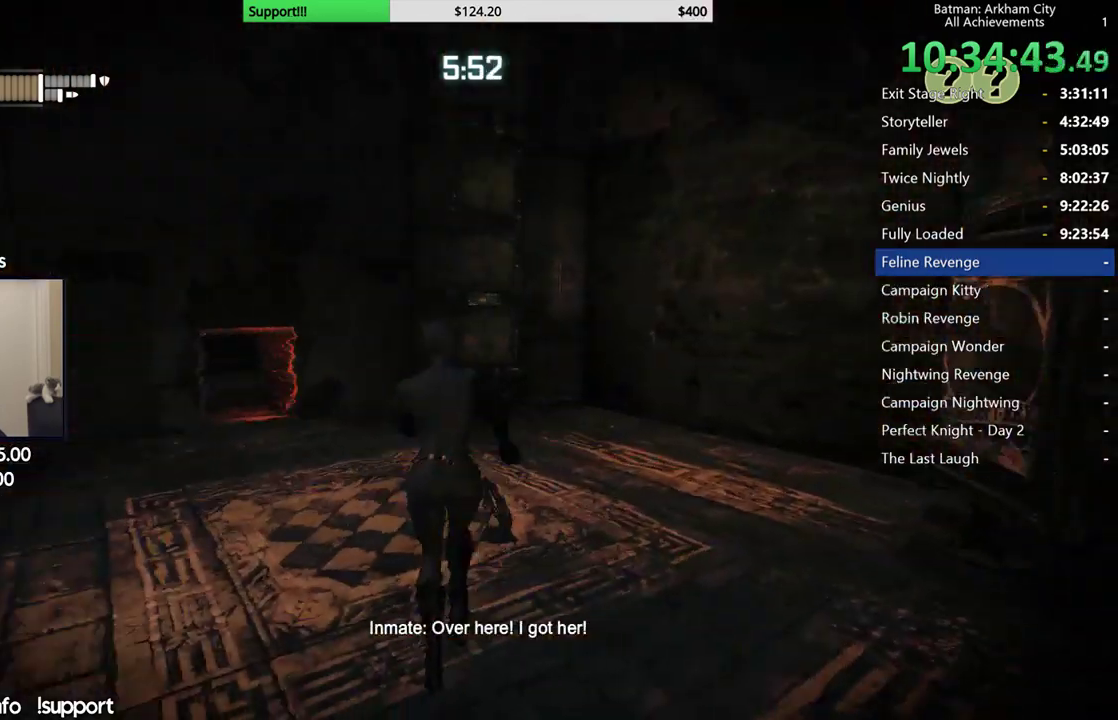
{"buttons": ["R2"], "left_stick": "down", "right_stick": "right"}
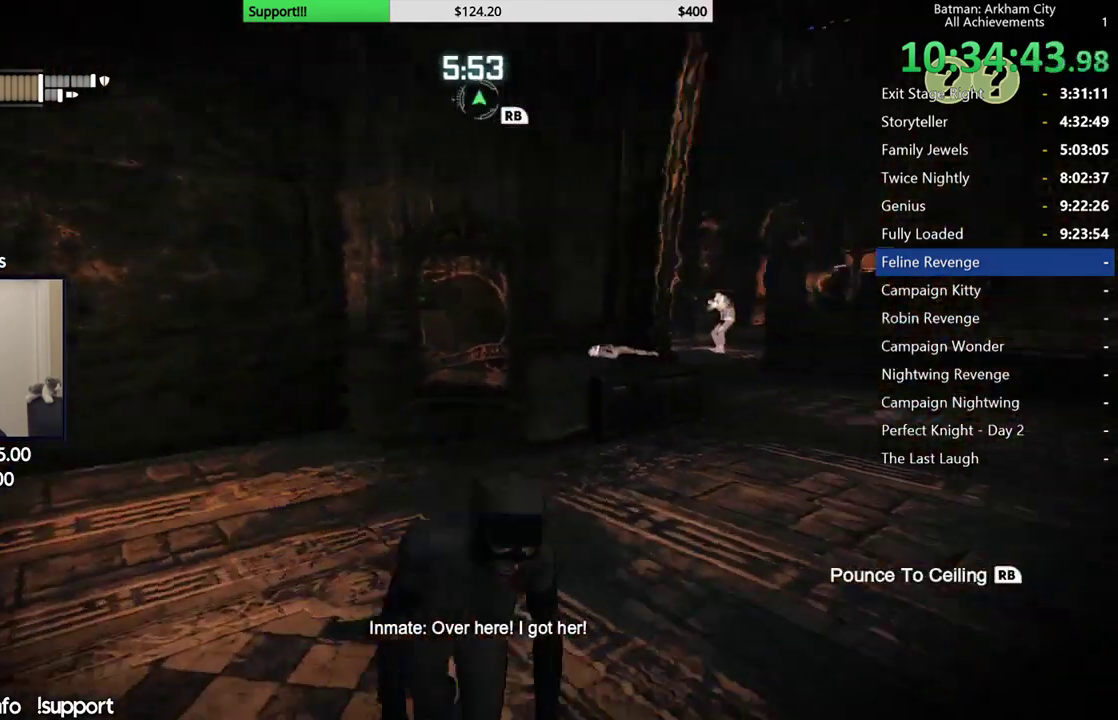
{"buttons": ["A"], "left_stick": "right", "right_stick": "center"}
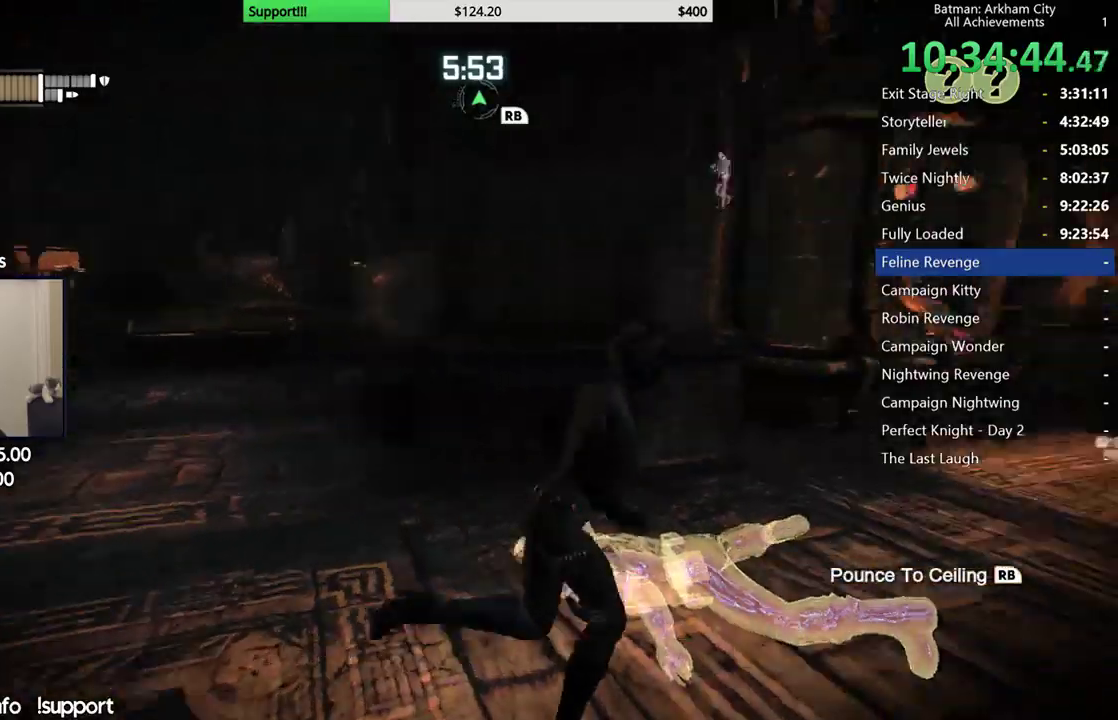
{"buttons": ["A"], "left_stick": "right", "right_stick": "left"}
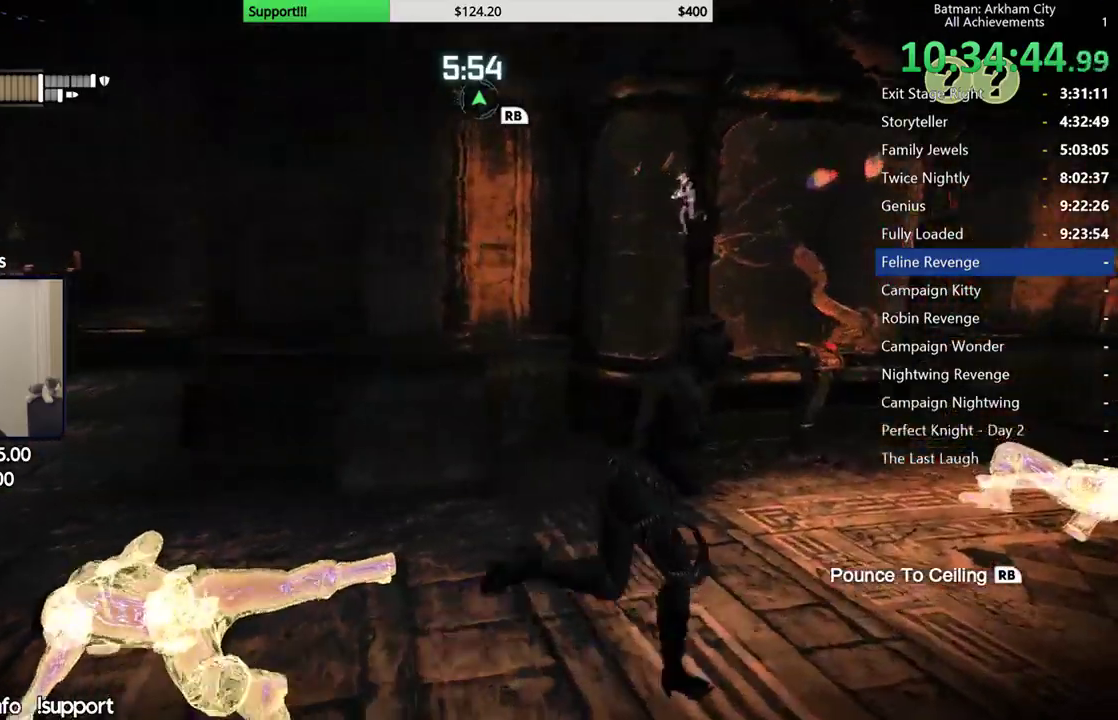
{"buttons": ["A"], "left_stick": "right", "right_stick": "center"}
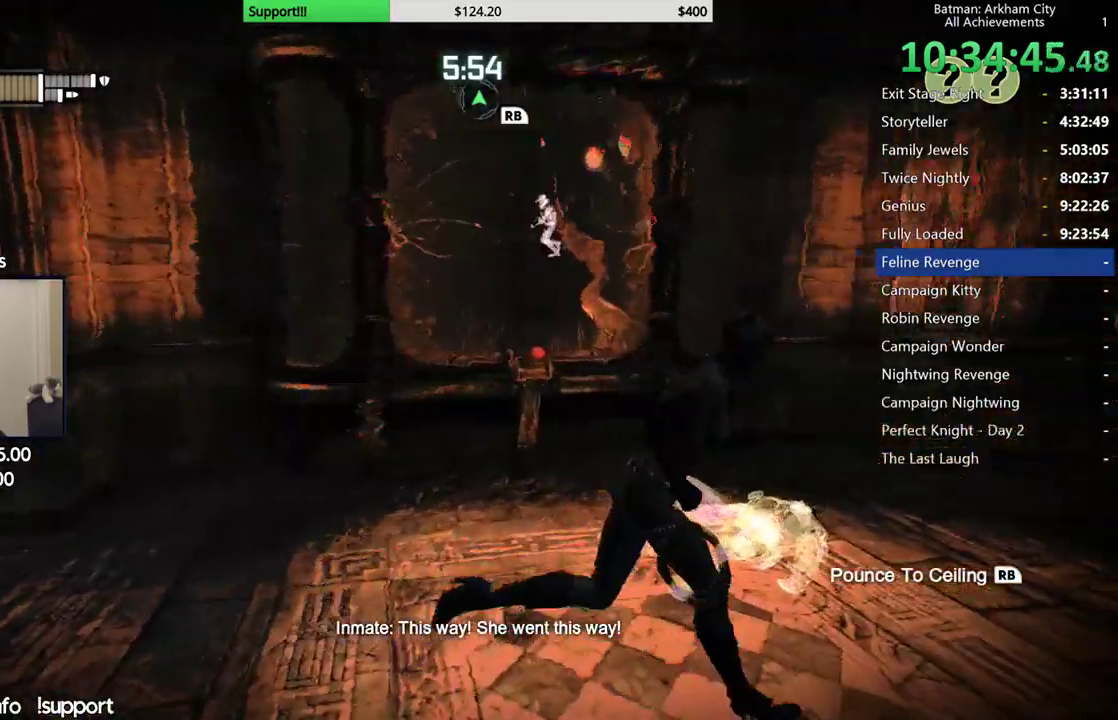
{"buttons": ["A"], "left_stick": "up-right", "right_stick": "down-left"}
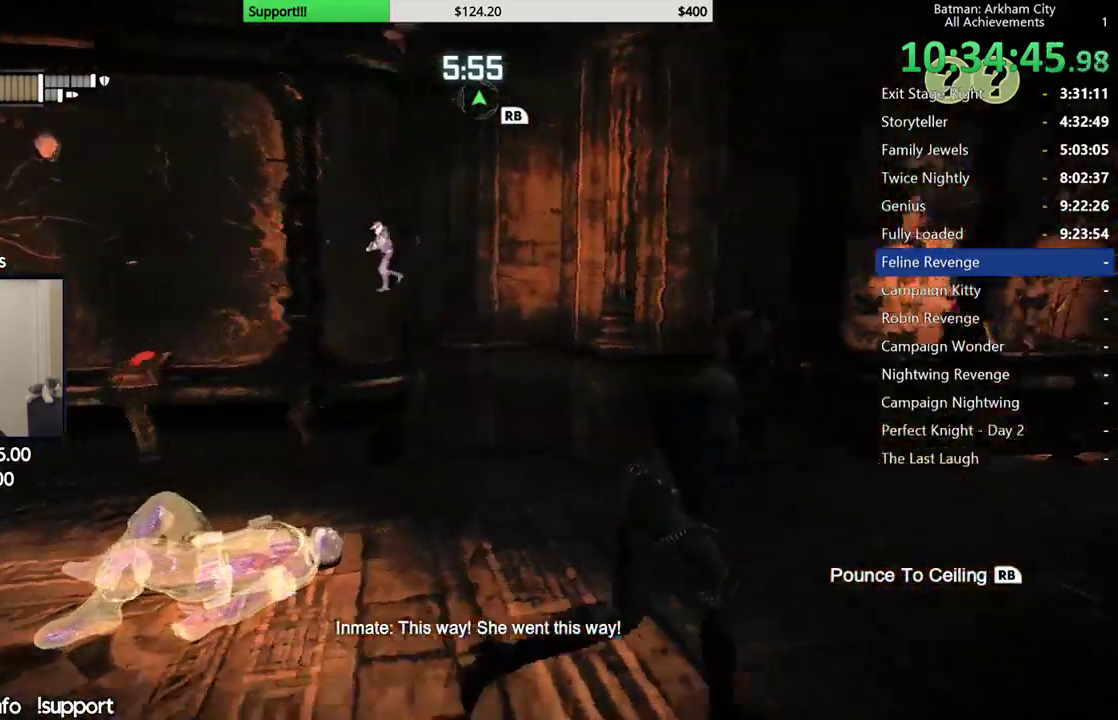
{"buttons": ["A"], "left_stick": "down-right", "right_stick": "left"}
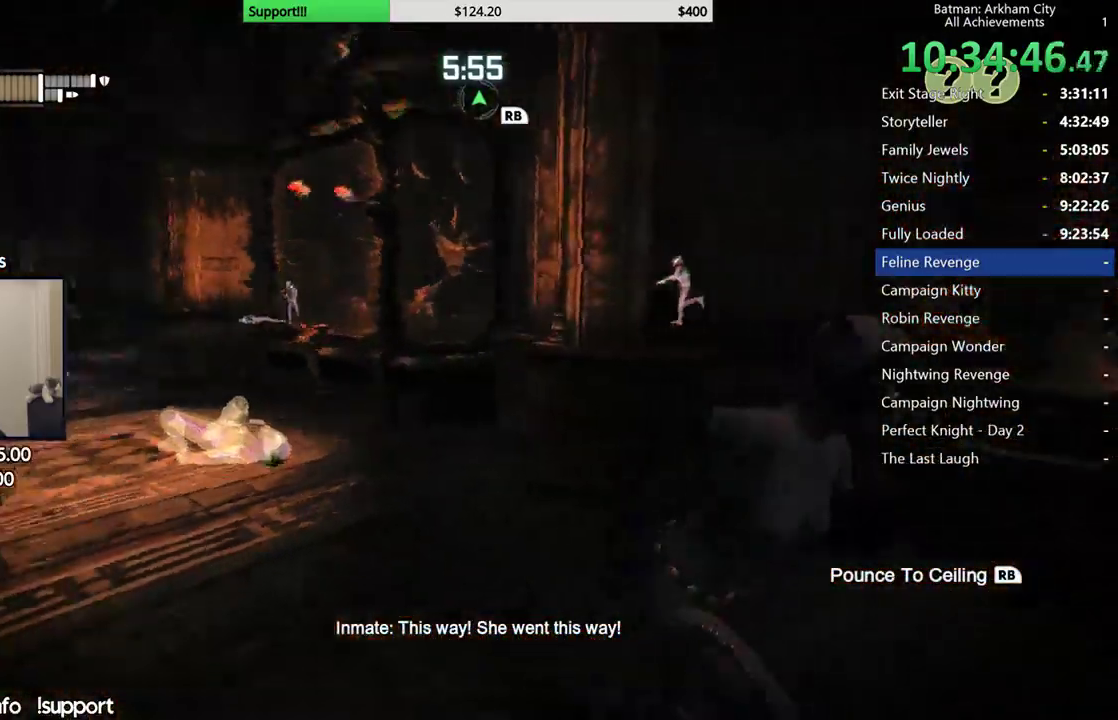
{"buttons": ["A", "R1"], "left_stick": "down", "right_stick": "left"}
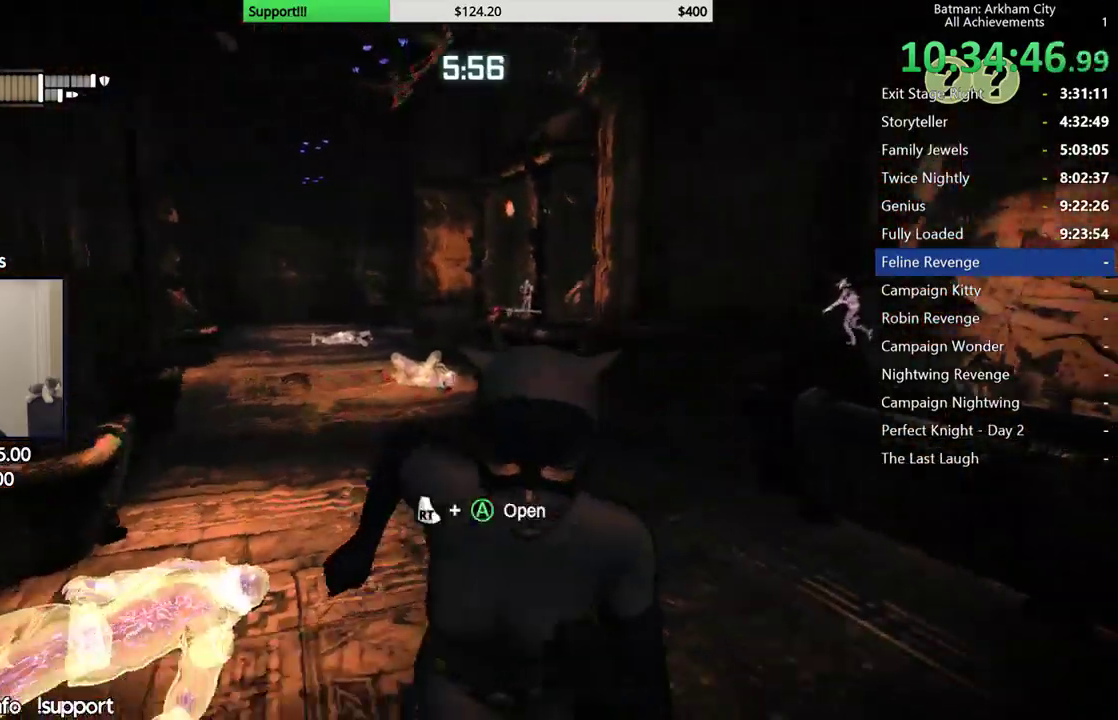
{"buttons": ["A", "R2"], "left_stick": "down-right", "right_stick": "center"}